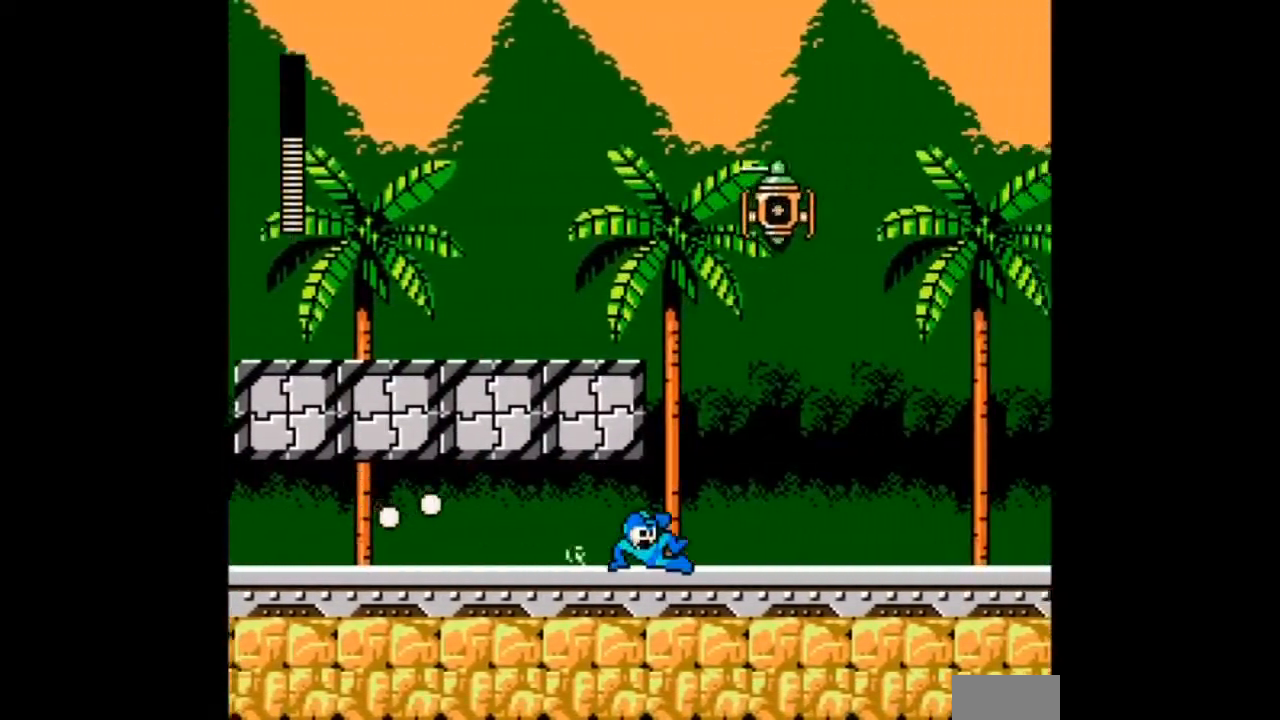
Gameplay with a controller; each line is a JSON object with the inputs held at the frame after it. "events" lists button and stick changes between this image and that frame as [ms after this image, input, new state], when the widget could be followed in between. Not read: L3 R3 START.
{"buttons": ["A", "DPAD_RIGHT"], "events": [[33, "DPAD_DOWN", "down"], [100, "B", "up"], [200, "DPAD_DOWN", "up"], [300, "A", "down"], [434, "A", "up"], [500, "A", "down"]]}
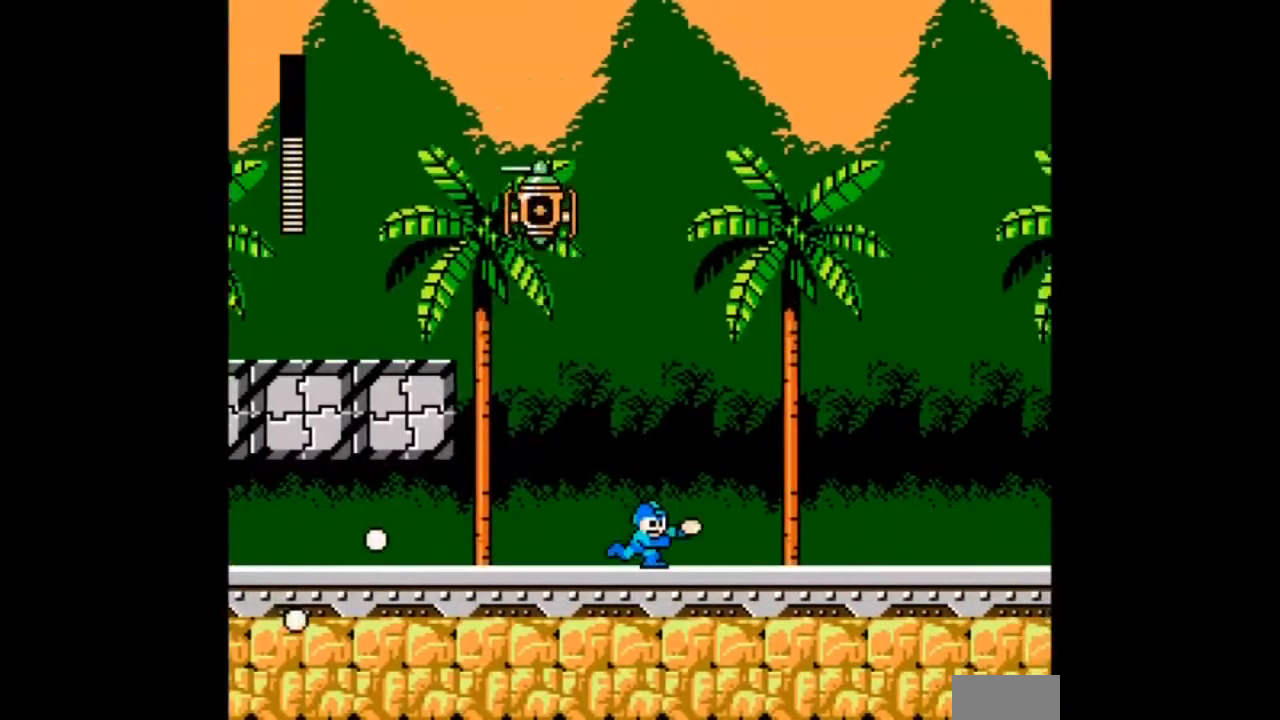
{"buttons": ["A", "DPAD_RIGHT"], "events": []}
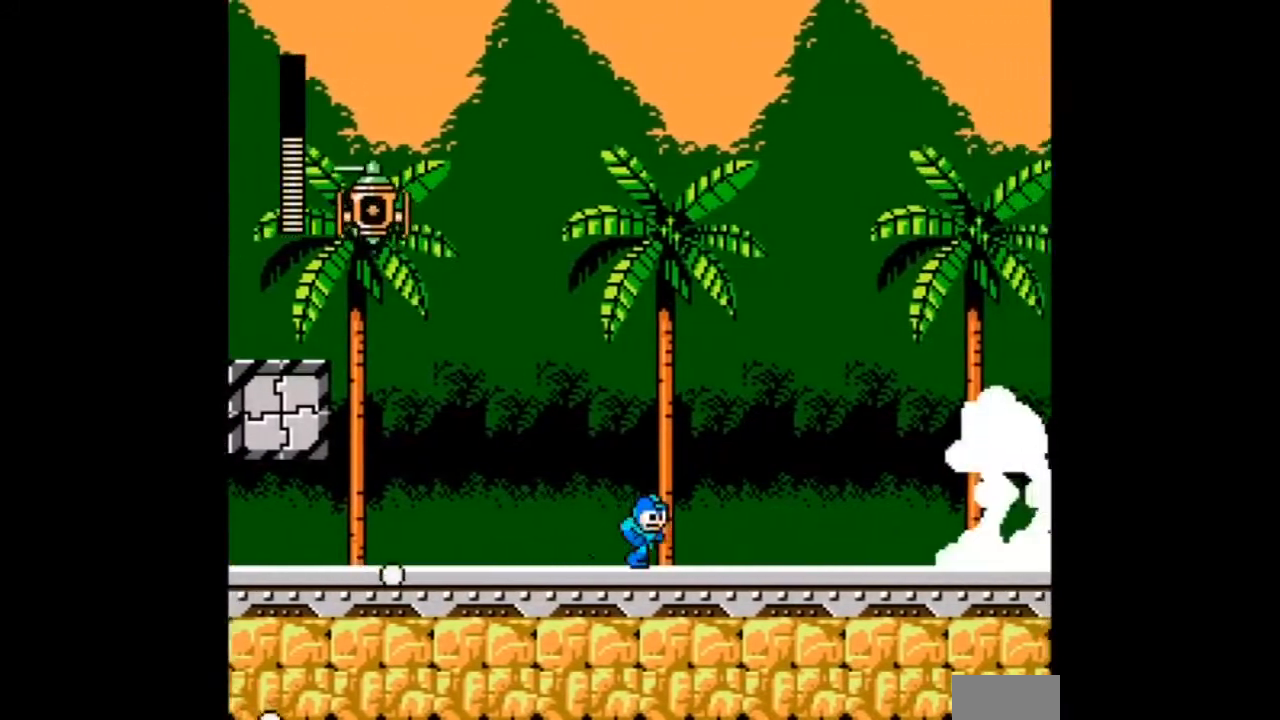
{"buttons": ["A", "B", "DPAD_LEFT"], "events": [[33, "A", "up"], [133, "A", "down"], [133, "DPAD_RIGHT", "up"], [233, "A", "up"], [334, "A", "down"], [400, "B", "down"], [434, "A", "up"], [500, "A", "down"], [500, "DPAD_LEFT", "down"]]}
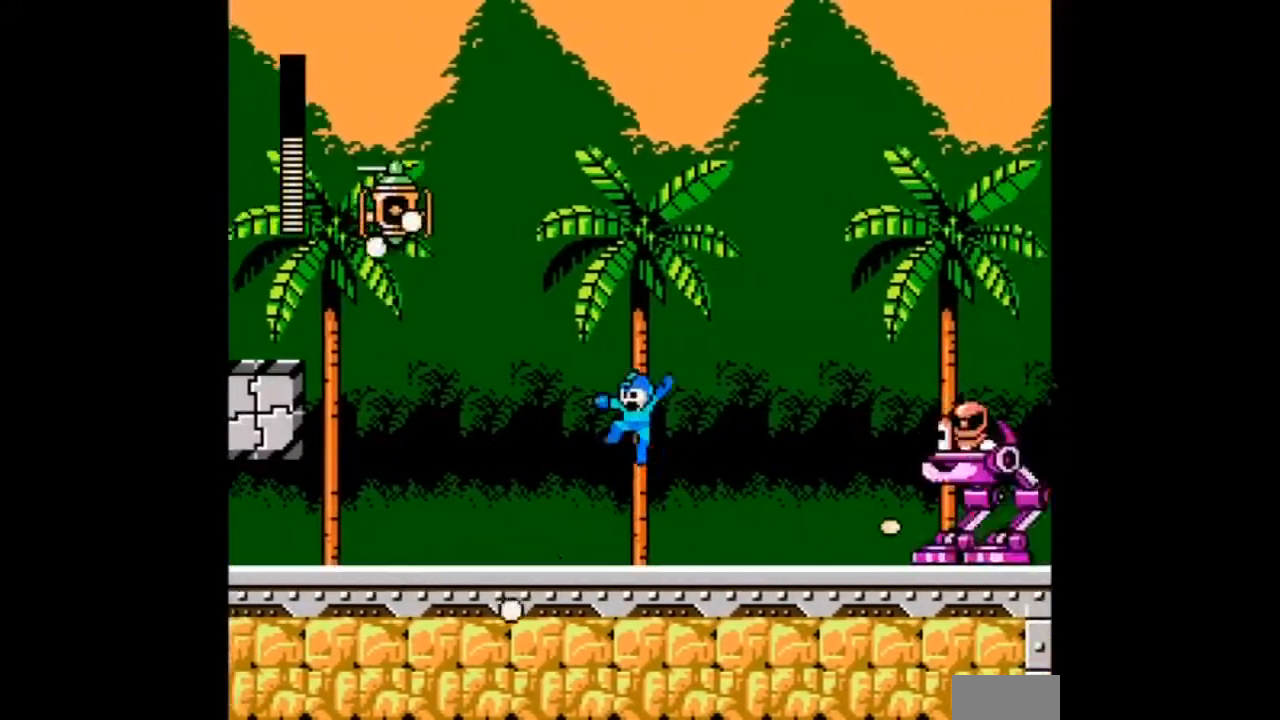
{"buttons": ["DPAD_RIGHT"]}
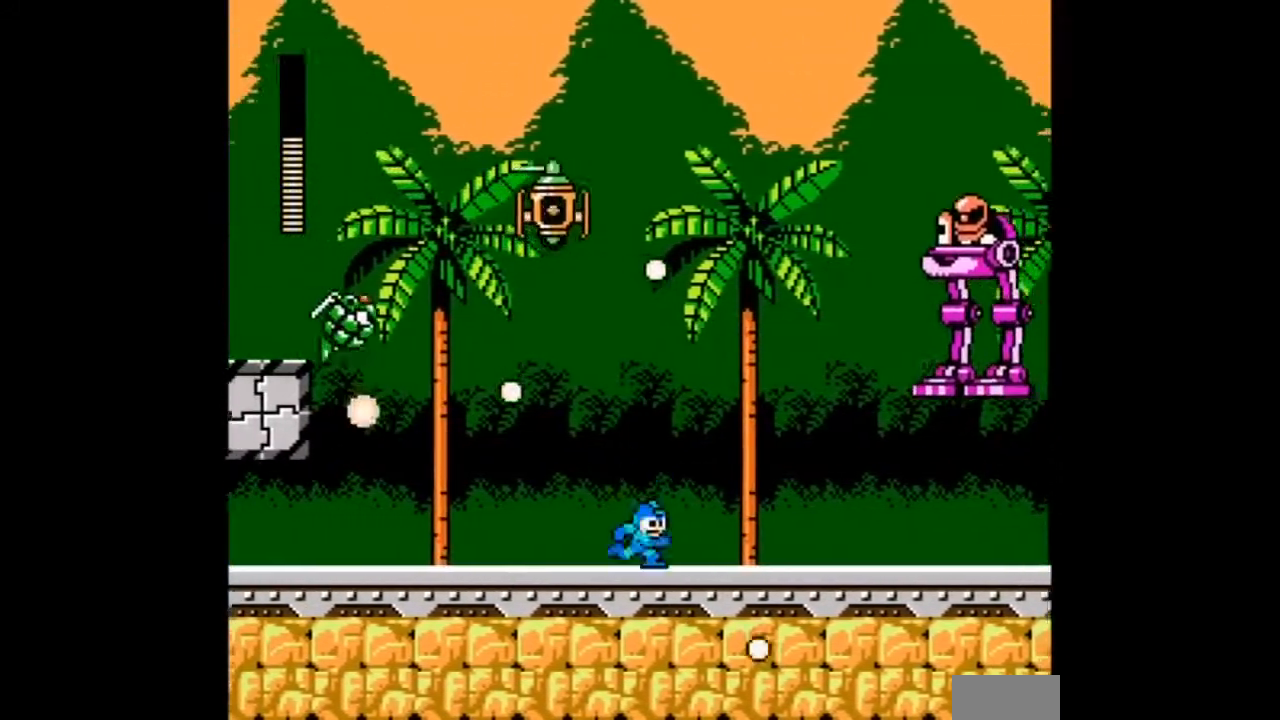
{"buttons": ["A"]}
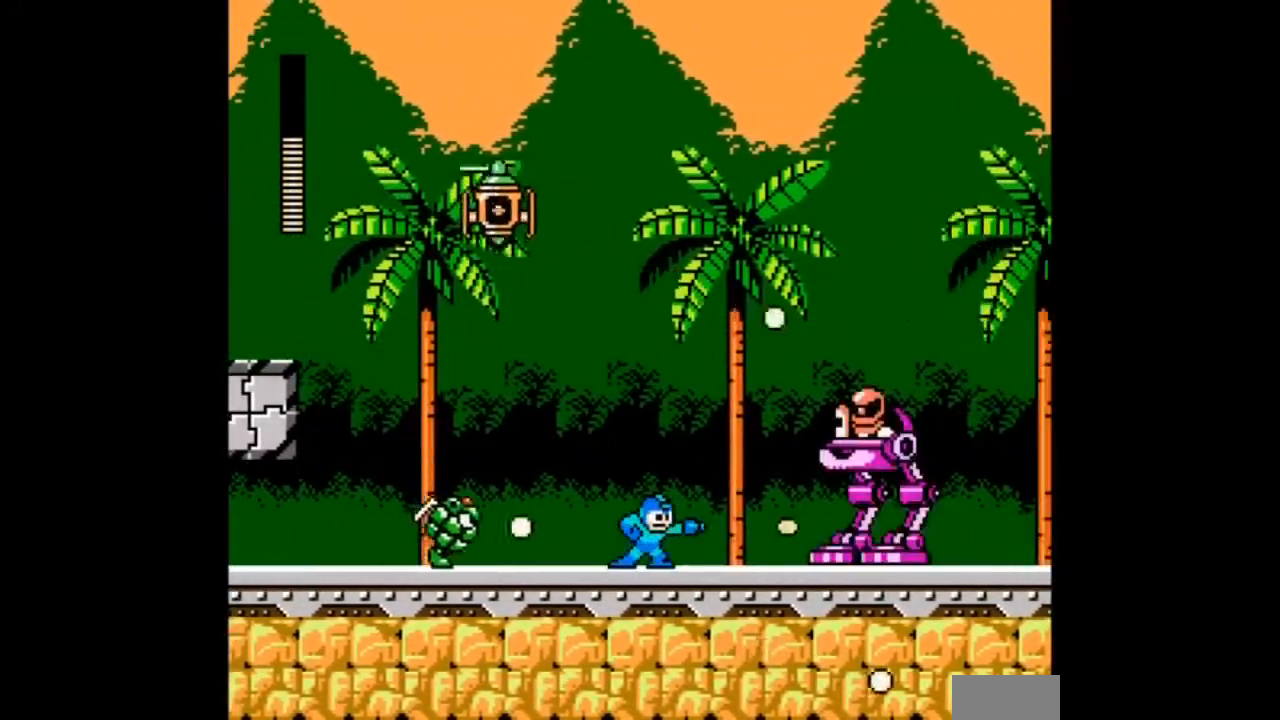
{"buttons": ["A", "B"], "events": [[167, "A", "up"], [234, "A", "down"], [334, "A", "up"], [367, "A", "down"], [434, "B", "down"]]}
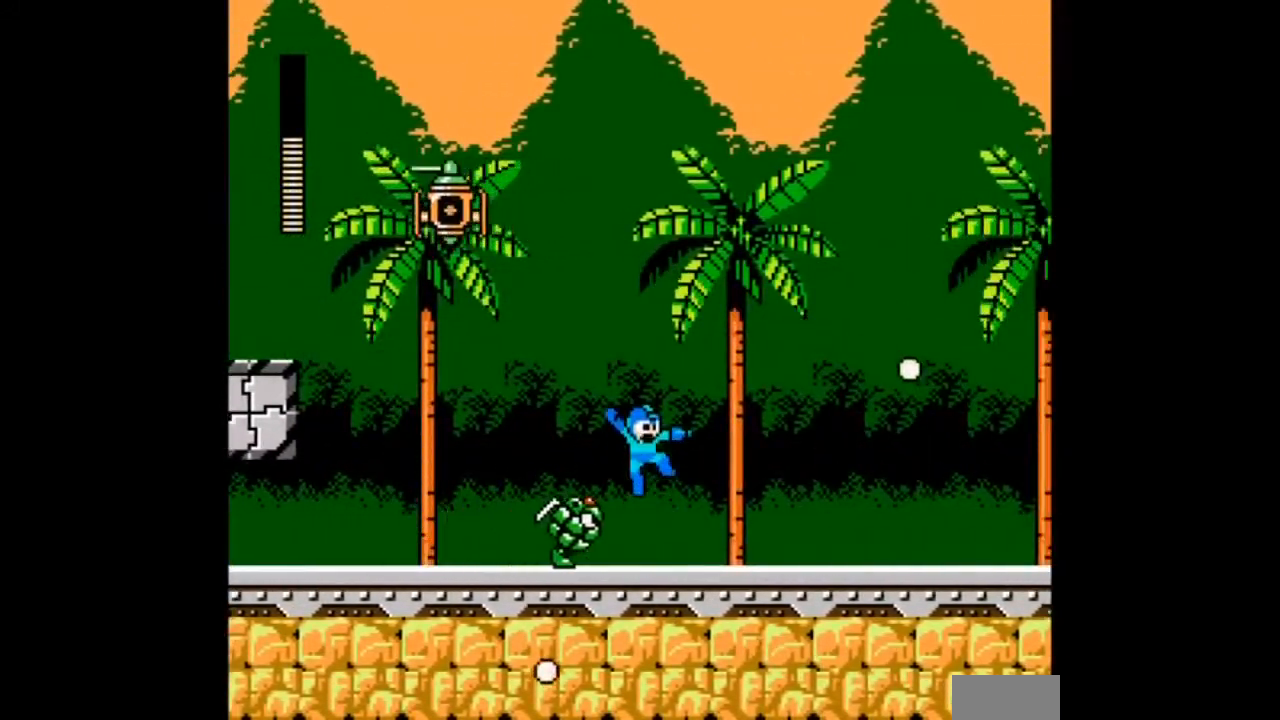
{"buttons": ["DPAD_RIGHT"], "events": [[67, "DPAD_LEFT", "down"], [300, "A", "up"], [300, "B", "up"], [467, "DPAD_RIGHT", "down"], [500, "DPAD_LEFT", "up"]]}
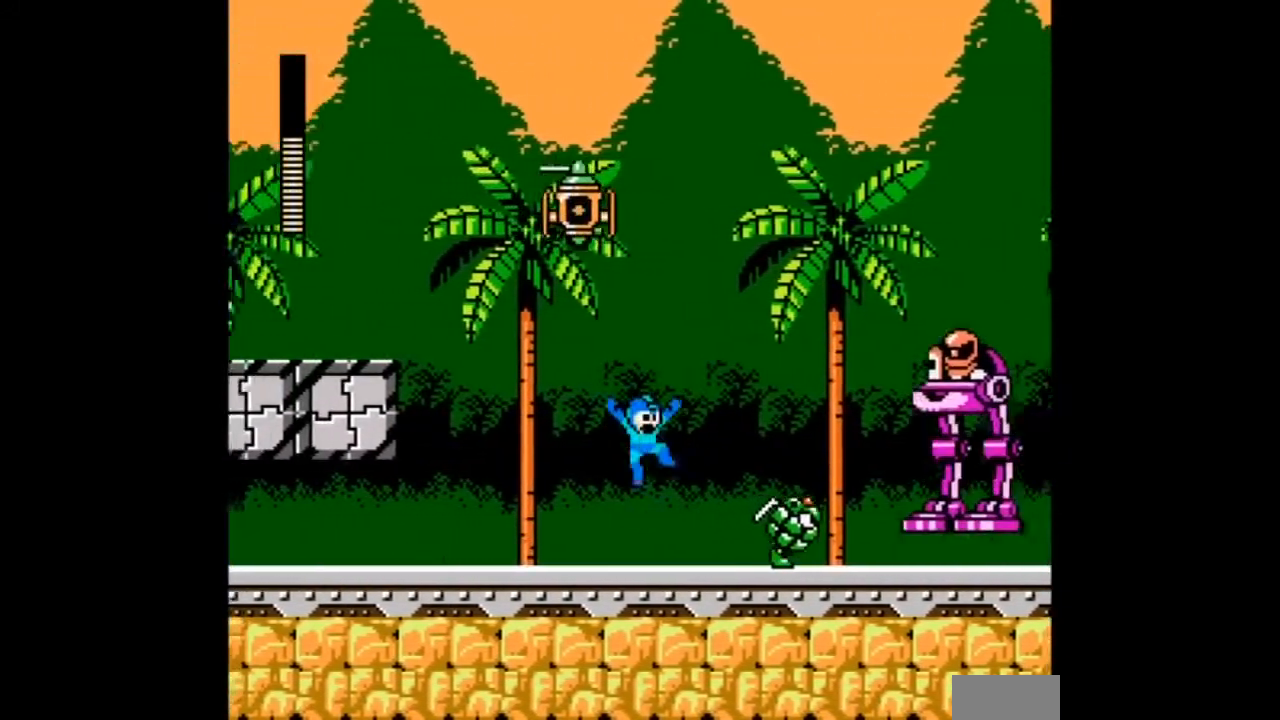
{"buttons": ["B", "DPAD_RIGHT"], "events": [[34, "A", "down"], [134, "A", "up"], [267, "DPAD_DOWN", "down"], [301, "B", "down"], [334, "DPAD_DOWN", "up"]]}
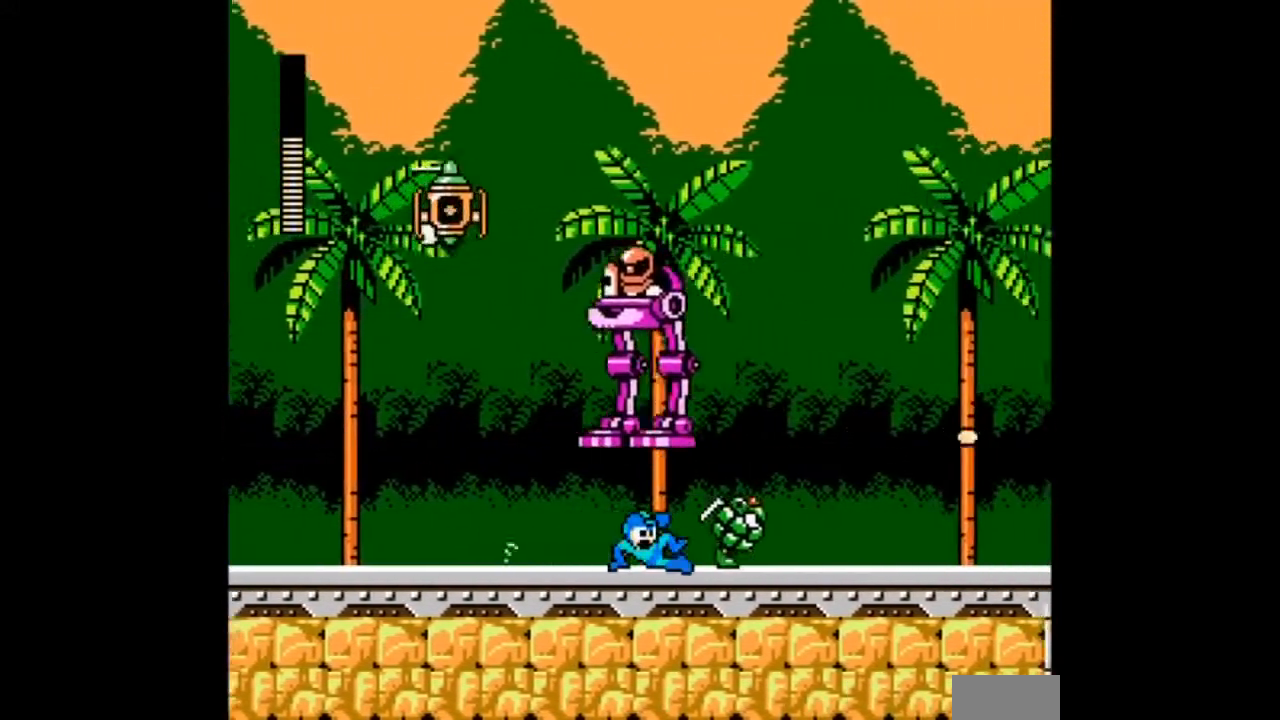
{"buttons": ["DPAD_DOWN", "DPAD_RIGHT"]}
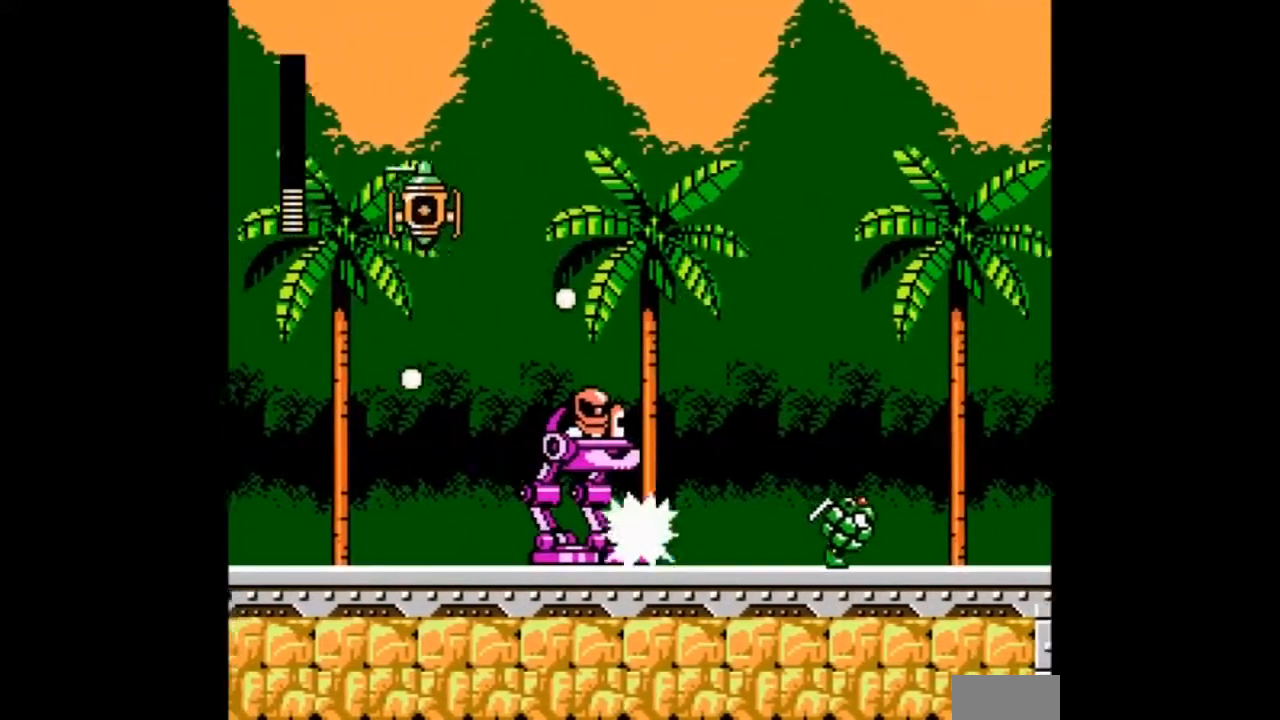
{"buttons": ["B", "DPAD_DOWN", "DPAD_RIGHT"], "events": [[67, "DPAD_DOWN", "up"], [134, "B", "down"], [334, "B", "up"], [467, "B", "down"], [501, "DPAD_DOWN", "down"]]}
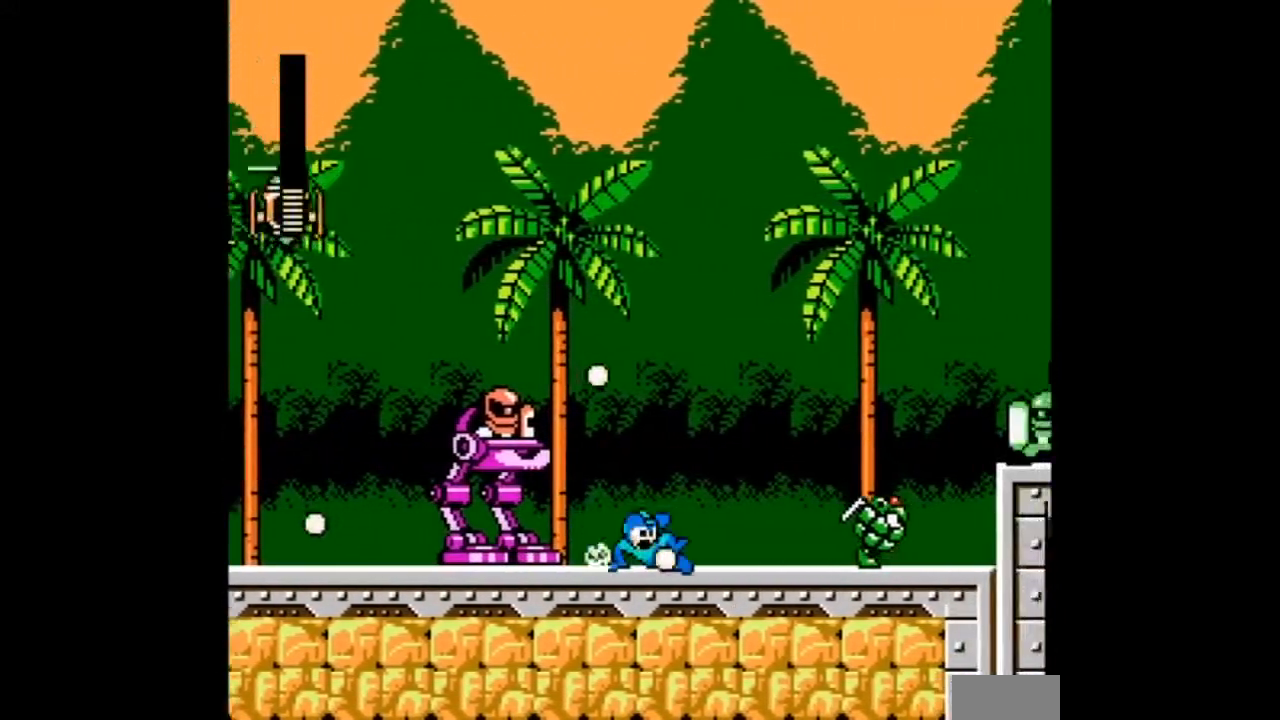
{"buttons": ["A", "DPAD_RIGHT"], "events": [[233, "B", "up"], [400, "DPAD_DOWN", "up"], [434, "A", "down"]]}
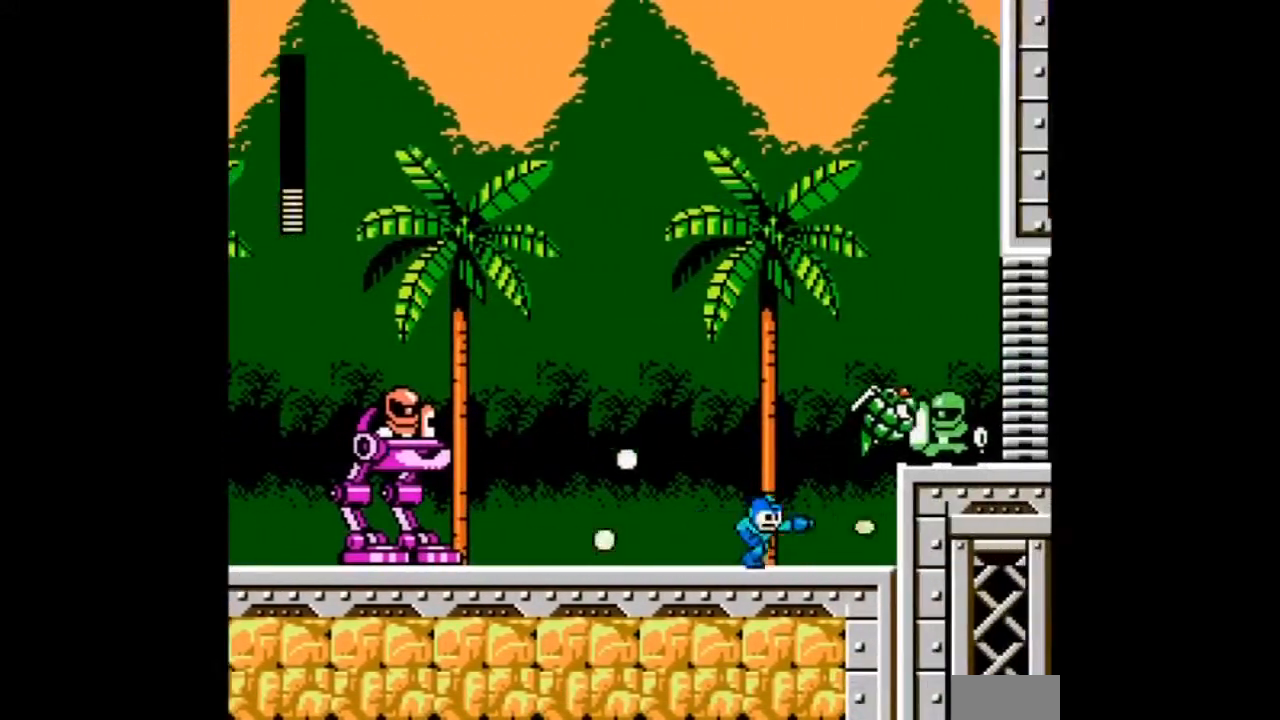
{"buttons": ["A", "DPAD_RIGHT"]}
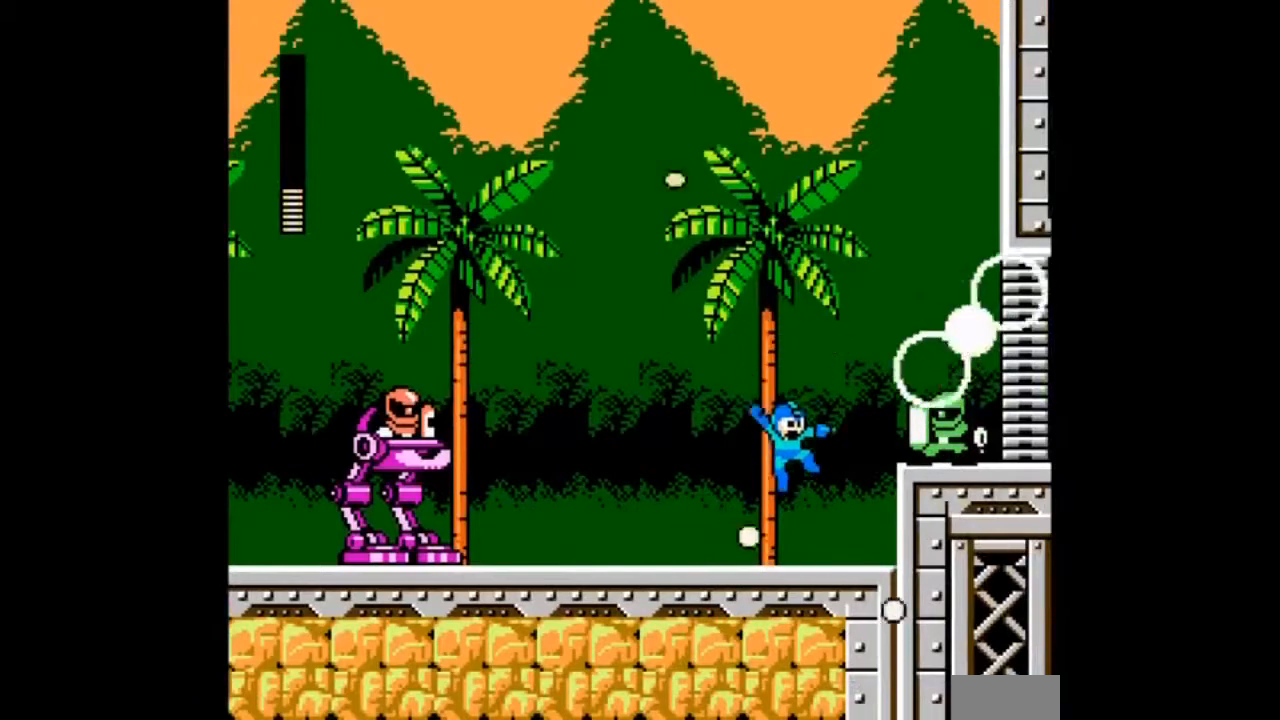
{"buttons": ["DPAD_RIGHT"], "events": [[67, "A", "up"]]}
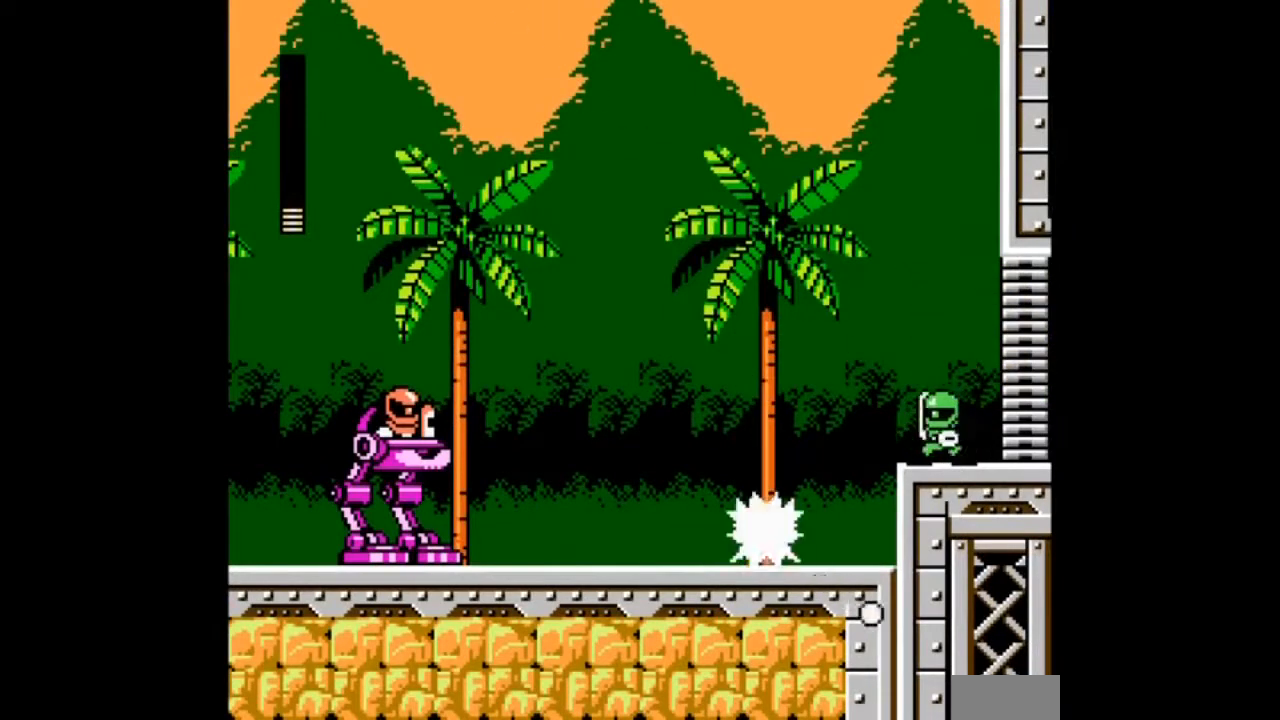
{"buttons": ["B", "DPAD_RIGHT"], "events": [[67, "DPAD_DOWN", "down"], [201, "B", "down"], [301, "DPAD_DOWN", "up"], [334, "B", "up"], [401, "B", "down"]]}
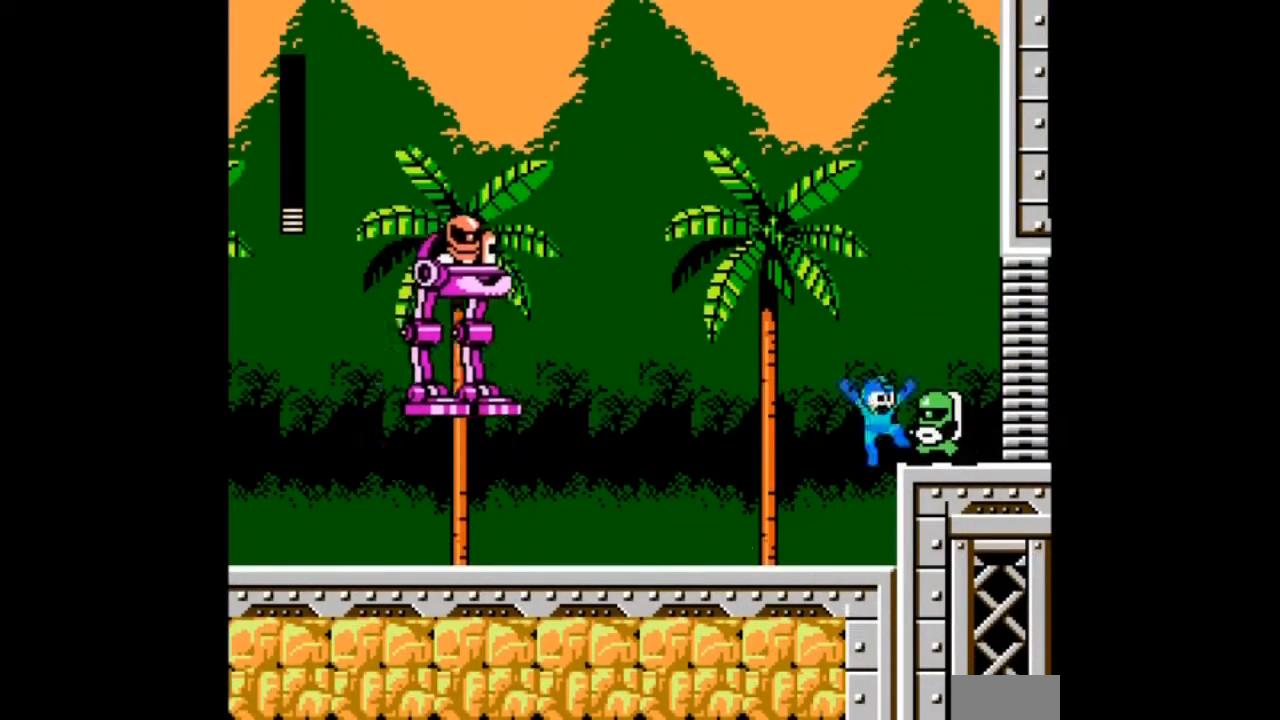
{"buttons": ["B", "DPAD_RIGHT"], "events": [[100, "B", "up"], [267, "B", "down"]]}